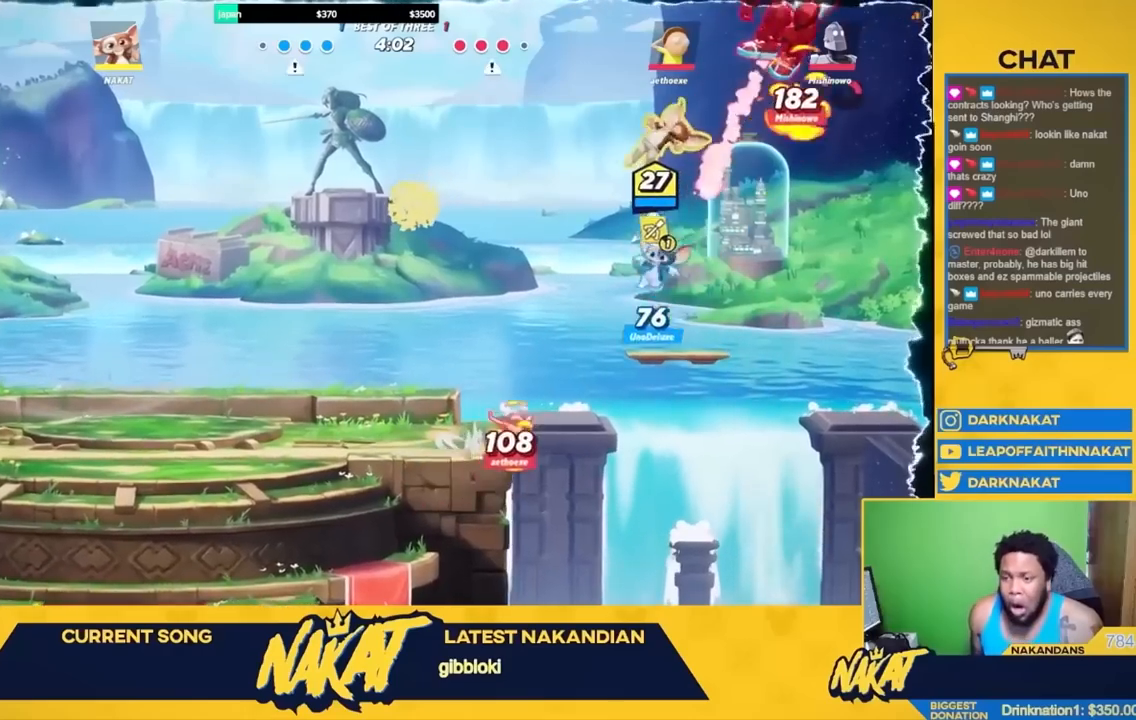
Gameplay with a controller (Xbox layout); each line is a JSON object with the inputs held at the frame after it. "events" lists button and stick changes between this image and that frame as [ms after this image, input, new state], when the widget could be followed in between.
{"buttons": [], "left_stick": "left", "right_stick": "center", "events": []}
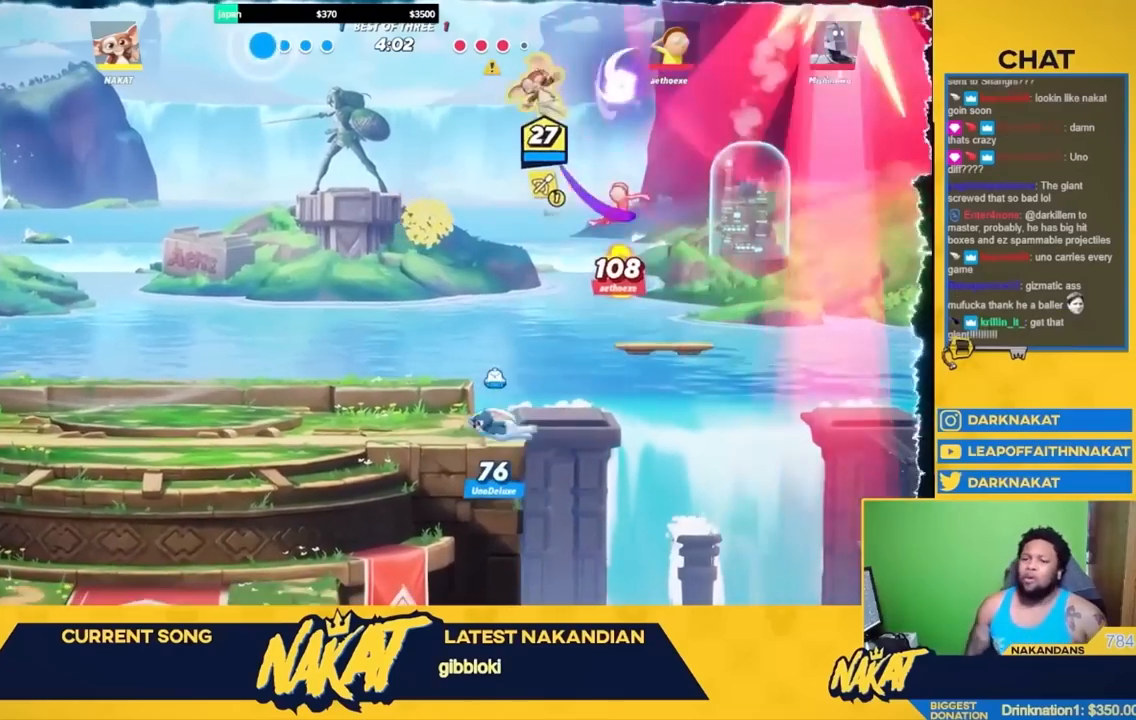
{"buttons": [], "left_stick": "center", "right_stick": "center", "events": [[233, "left_stick", "center"]]}
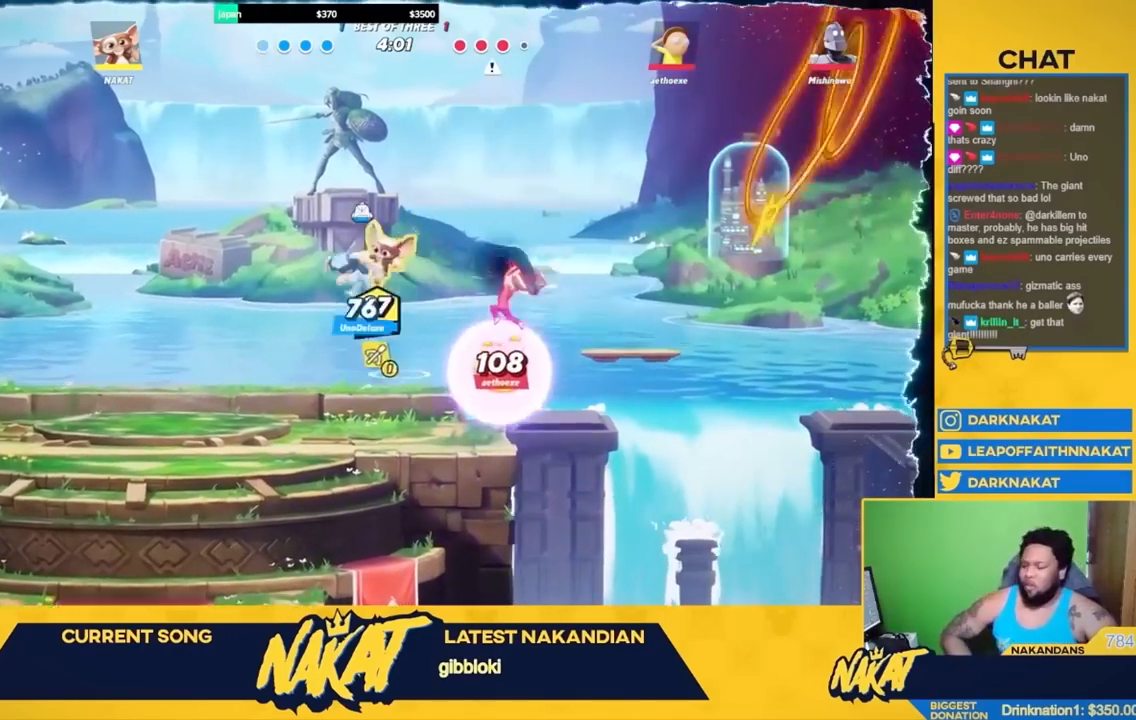
{"buttons": [], "left_stick": "center", "right_stick": "center", "events": []}
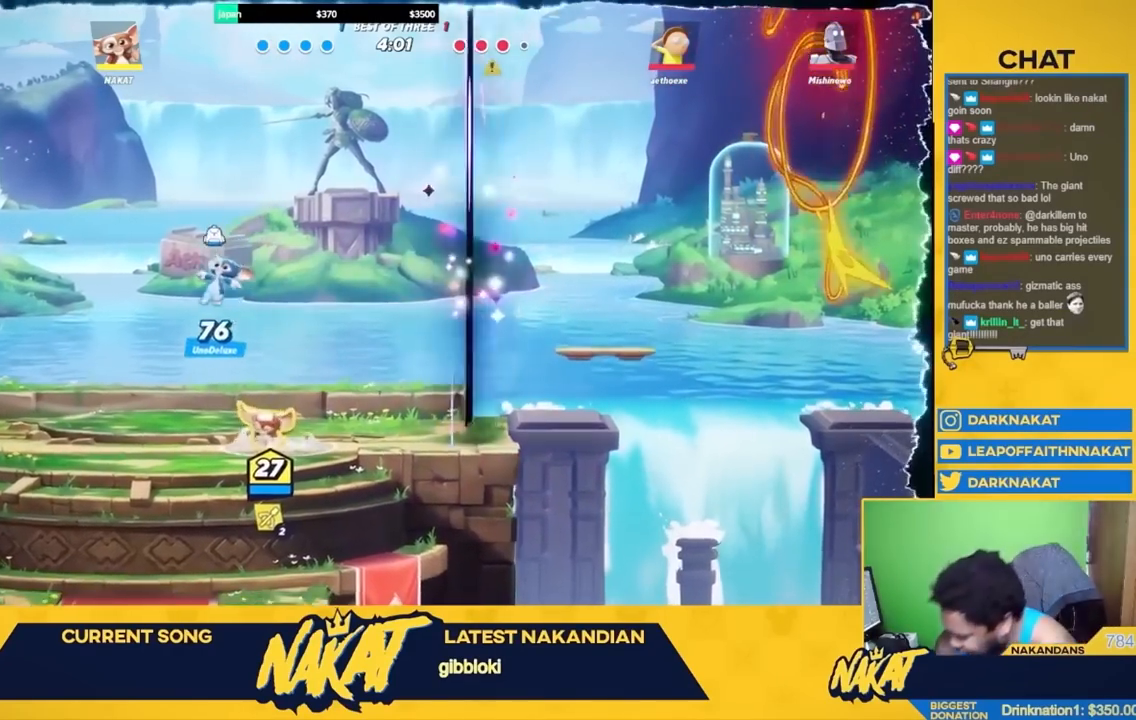
{"buttons": [], "left_stick": "center", "right_stick": "center", "events": []}
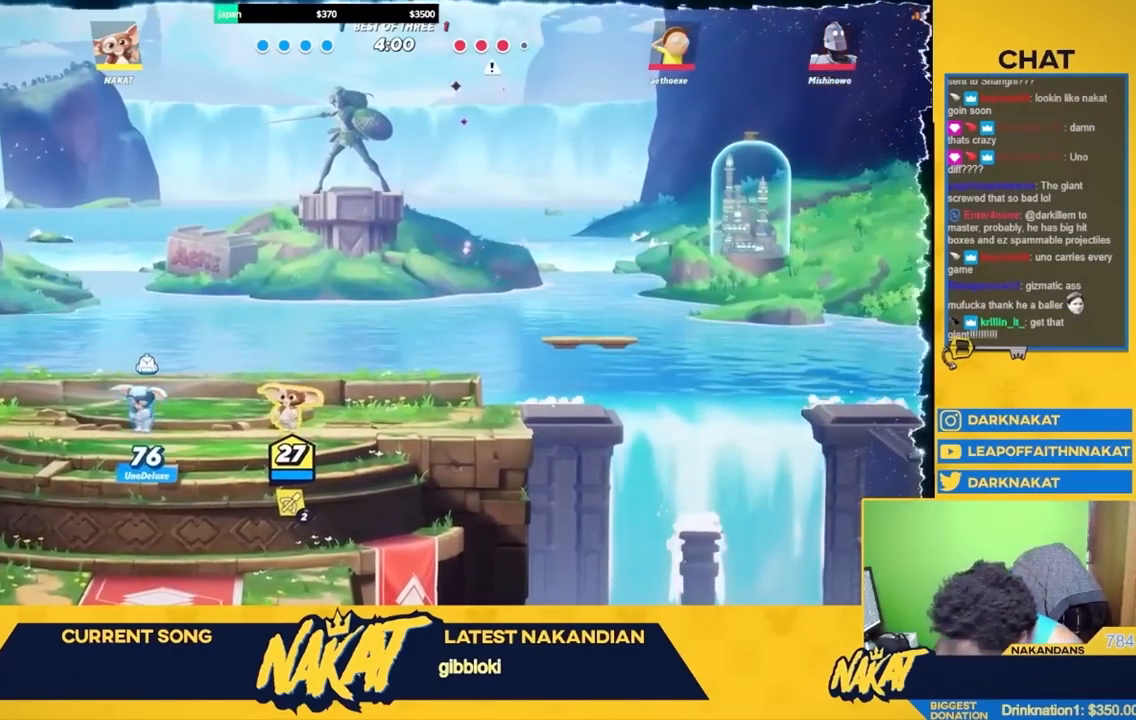
{"buttons": [], "left_stick": "center", "right_stick": "center", "events": []}